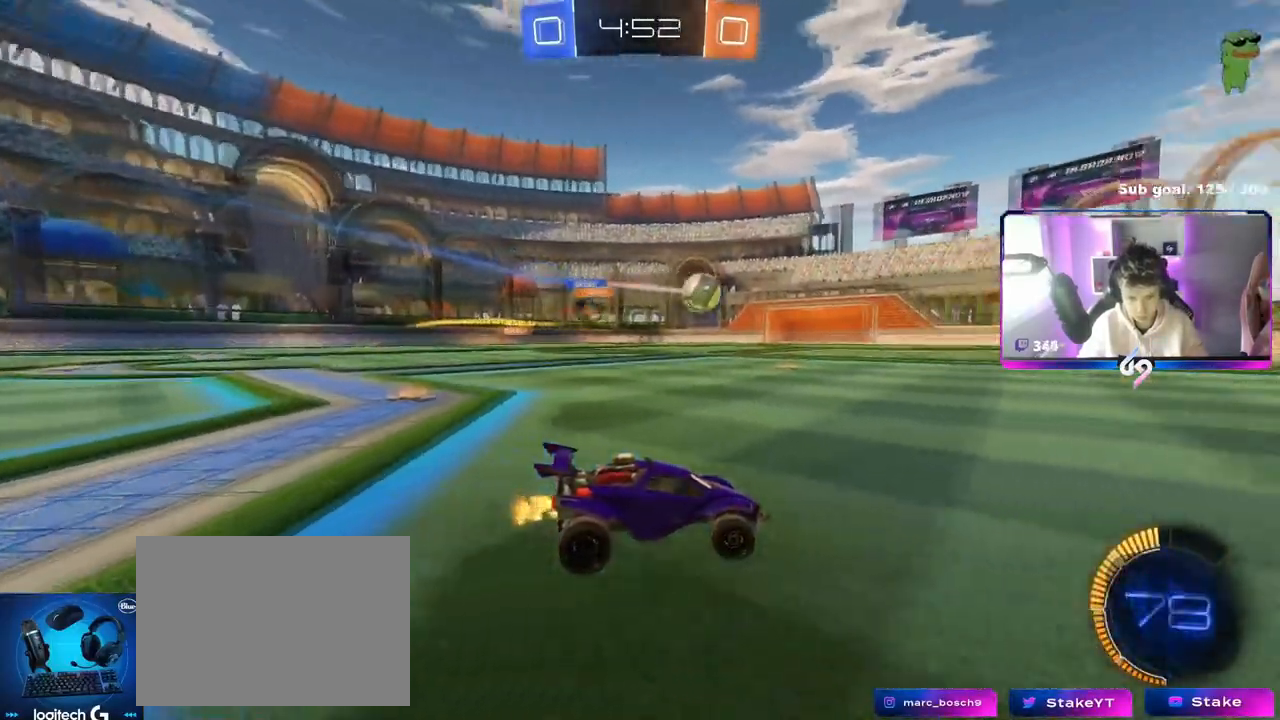
Gameplay with keyboard and mouse; each line is a JSON object with the keys and mouse buttons held at the frame after it. "events" lists presses ("down") and releases ("up") of "1", "2", "3", "4", "5", "a", "alt", "c", "caps_lock", "ctrl", "d", "e", "f", "g", "q", "r", "s", "shift", "space", "t", "tab", "v", "w", "x", "z", "mouse_left", "mouse_wheel" and "mouse_right" between this image and that frame as [ms after this image, input, new state], when the widget could be followed in between. "mouse_left", "mouse_wheel", "mouse_right" = the "left", "wheel", "right" buttons of the "mouse" list. No other keys are recorded. "wheel" means that the mouse wheel is clicked or scrolled. Not read: mouse_move.
{"keys": ["w"], "mouse": [], "events": [[50, "a", "down"], [250, "a", "up"]]}
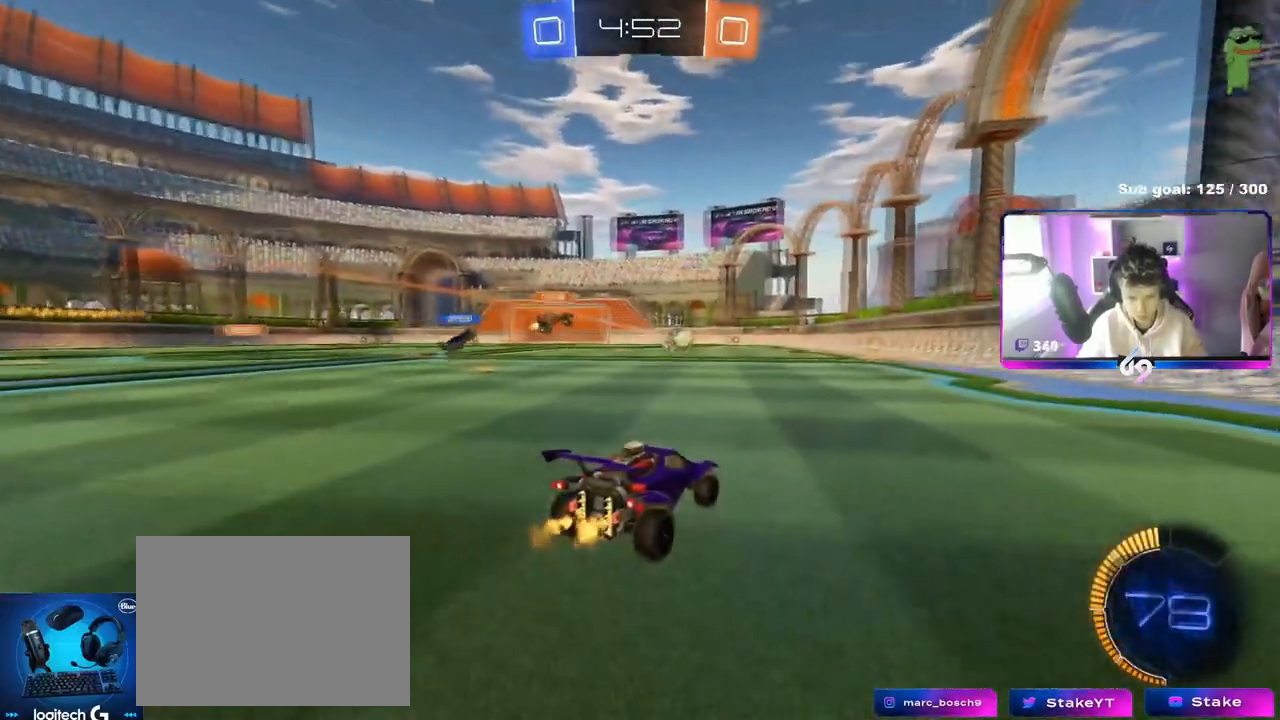
{"keys": ["a", "shift"], "mouse": [], "events": [[16, "mouse_right", "down"], [66, "shift", "down"], [116, "a", "down"], [116, "mouse_right", "up"], [166, "mouse_right", "down"], [217, "s", "down"], [217, "w", "up"], [350, "mouse_right", "up"], [500, "s", "up"]]}
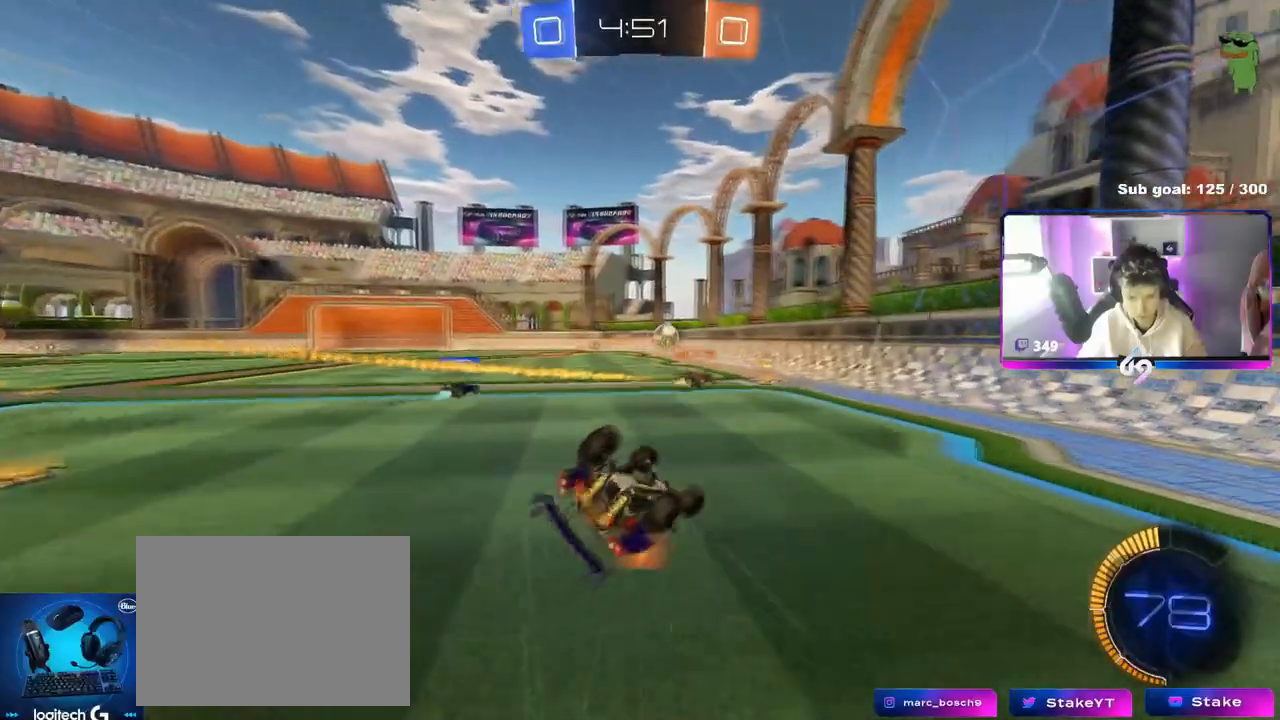
{"keys": [], "mouse": [], "events": [[84, "s", "down"], [267, "s", "up"], [367, "shift", "up"], [467, "a", "up"]]}
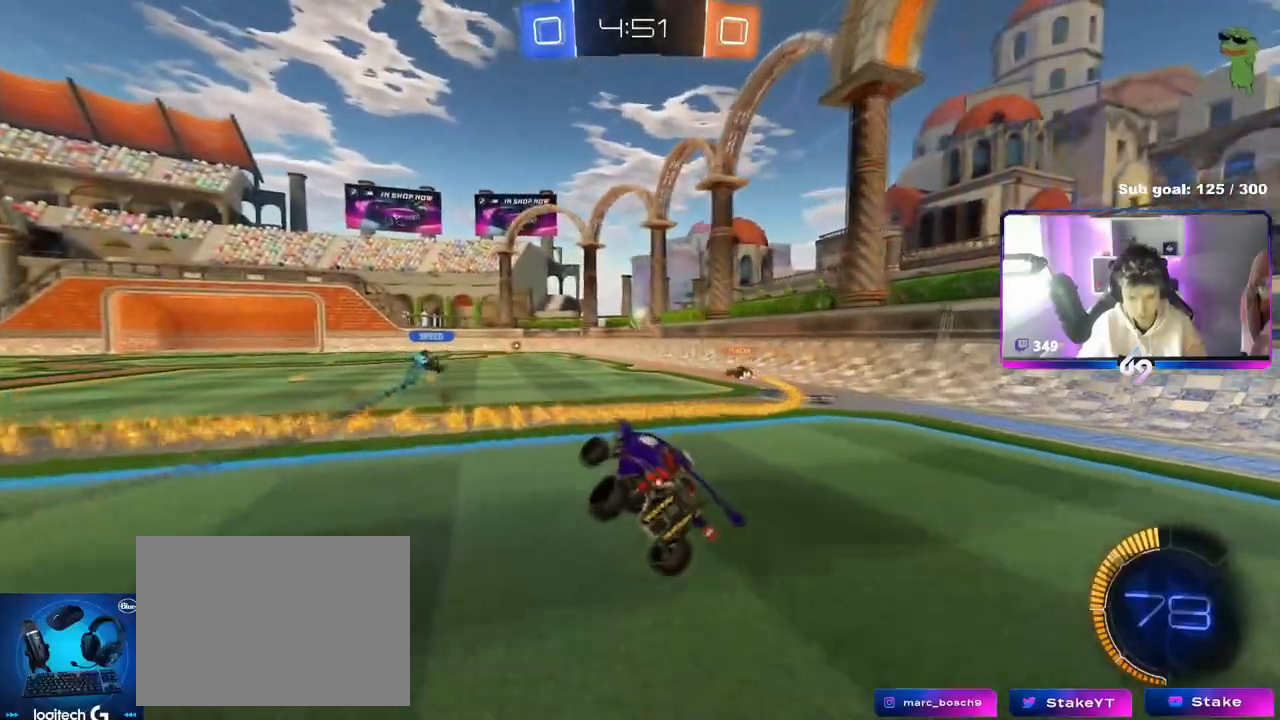
{"keys": ["a", "w"], "mouse": [], "events": [[233, "w", "down"], [333, "a", "down"]]}
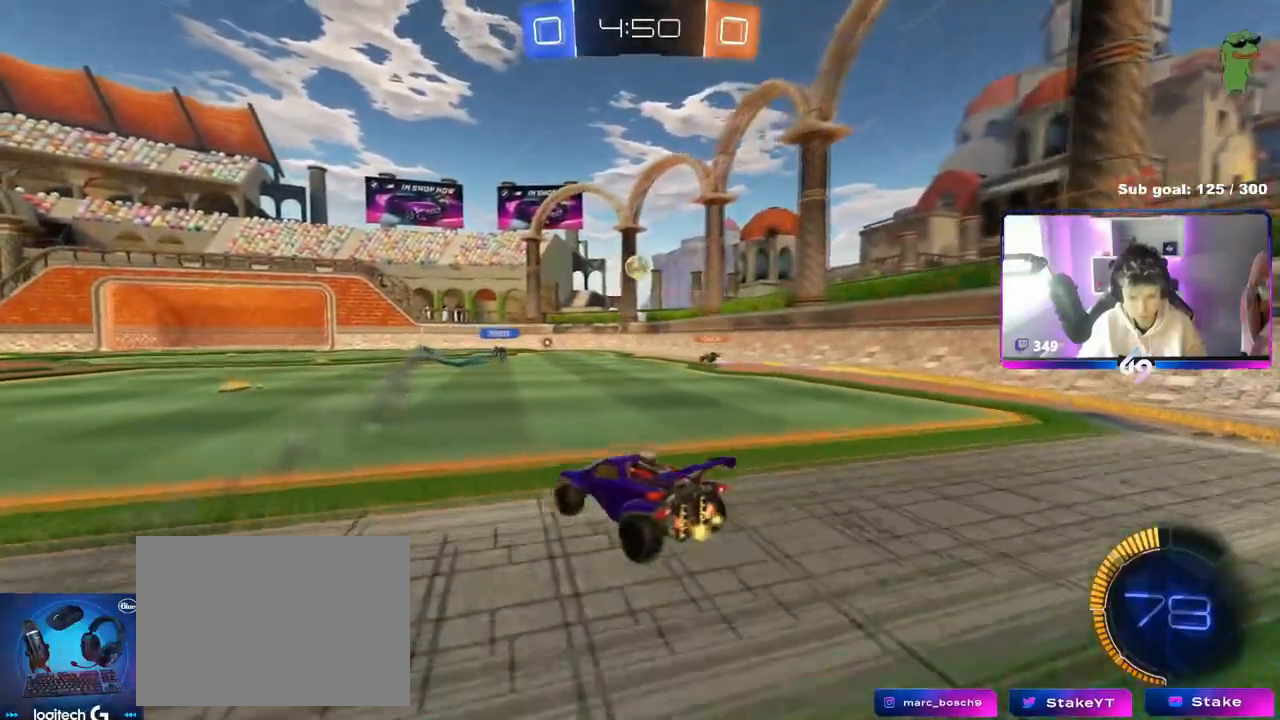
{"keys": ["w"], "mouse": [], "events": [[67, "a", "up"]]}
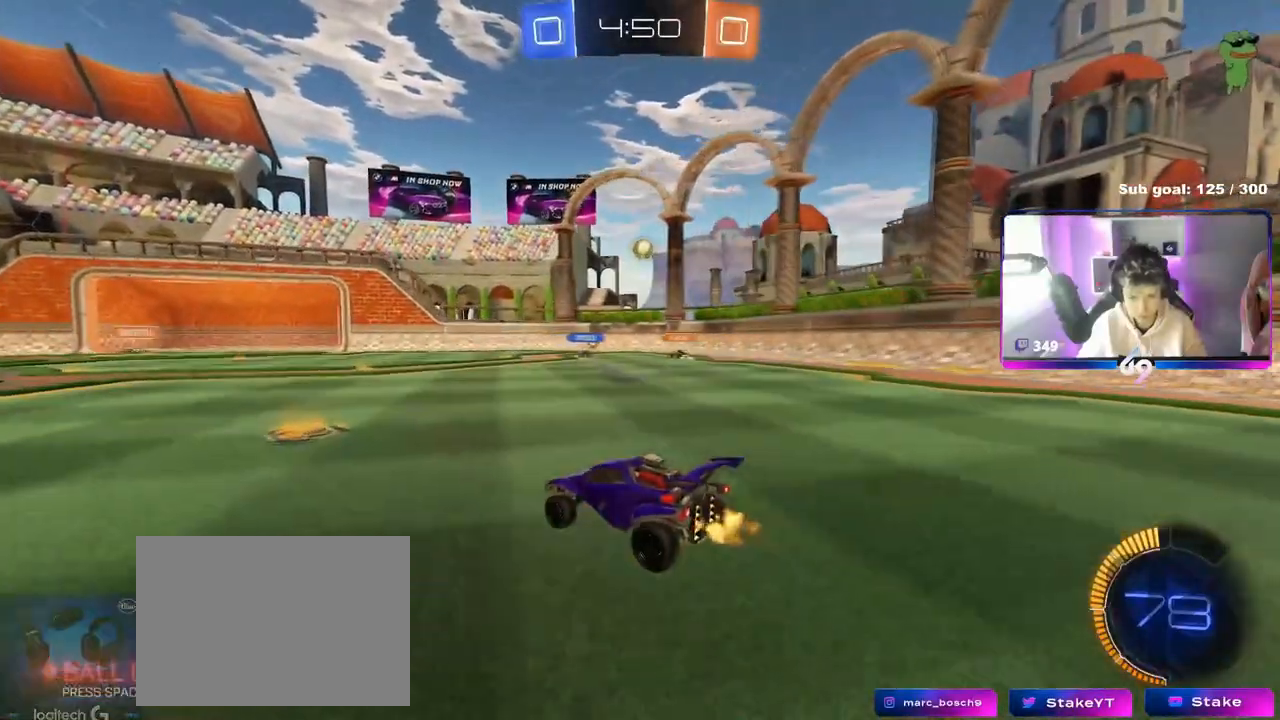
{"keys": ["w"], "mouse": [], "events": []}
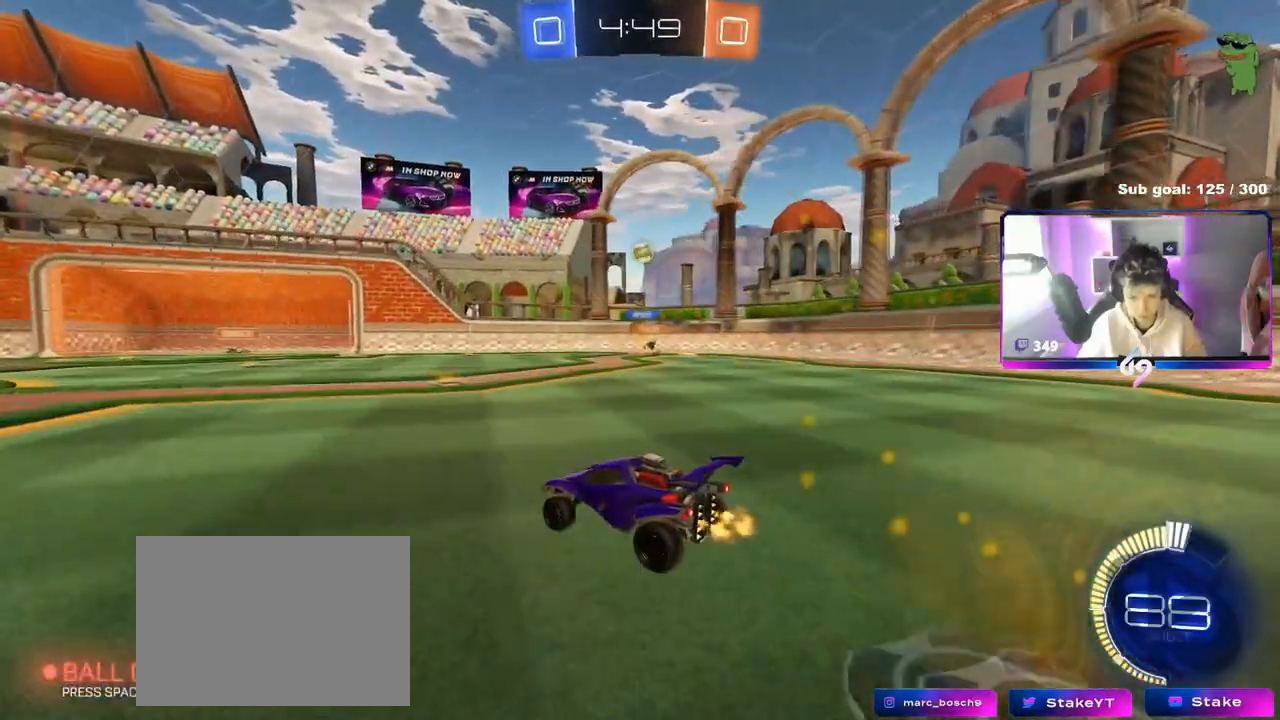
{"keys": ["w"], "mouse": [], "events": [[334, "a", "down"], [434, "a", "up"]]}
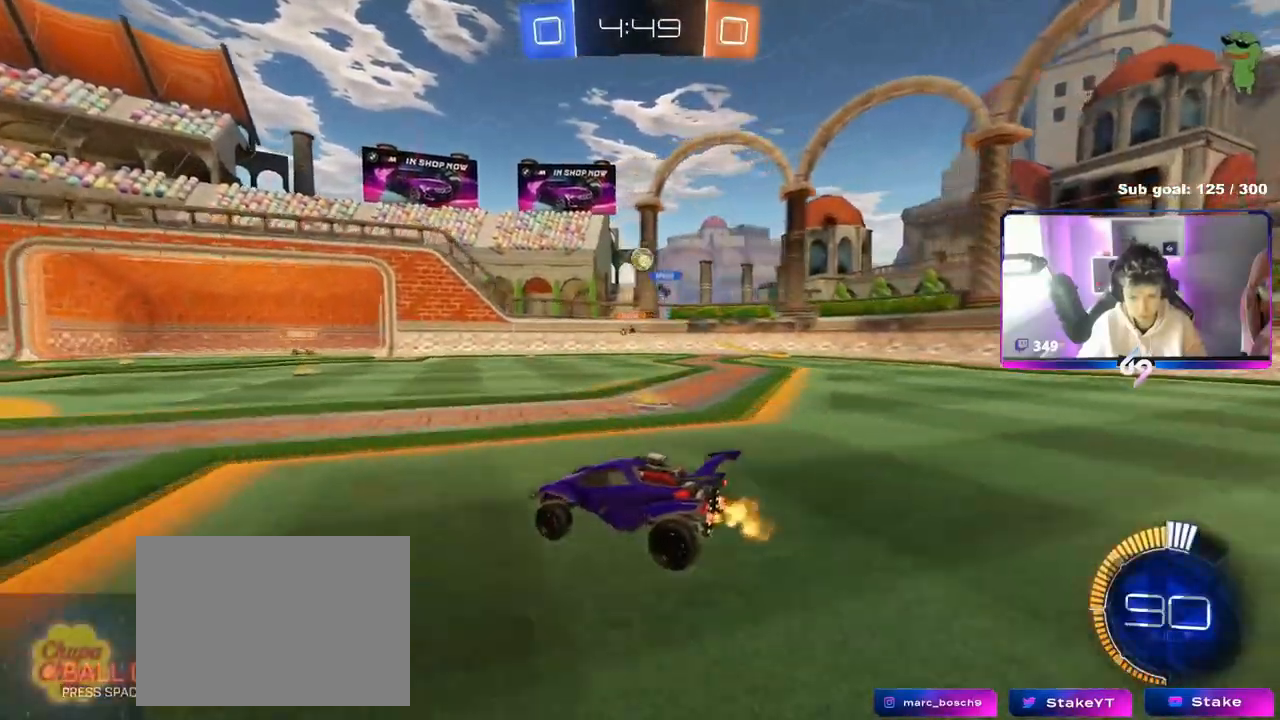
{"keys": ["a", "w"], "mouse": [], "events": [[217, "d", "down"], [317, "d", "up"], [483, "a", "down"]]}
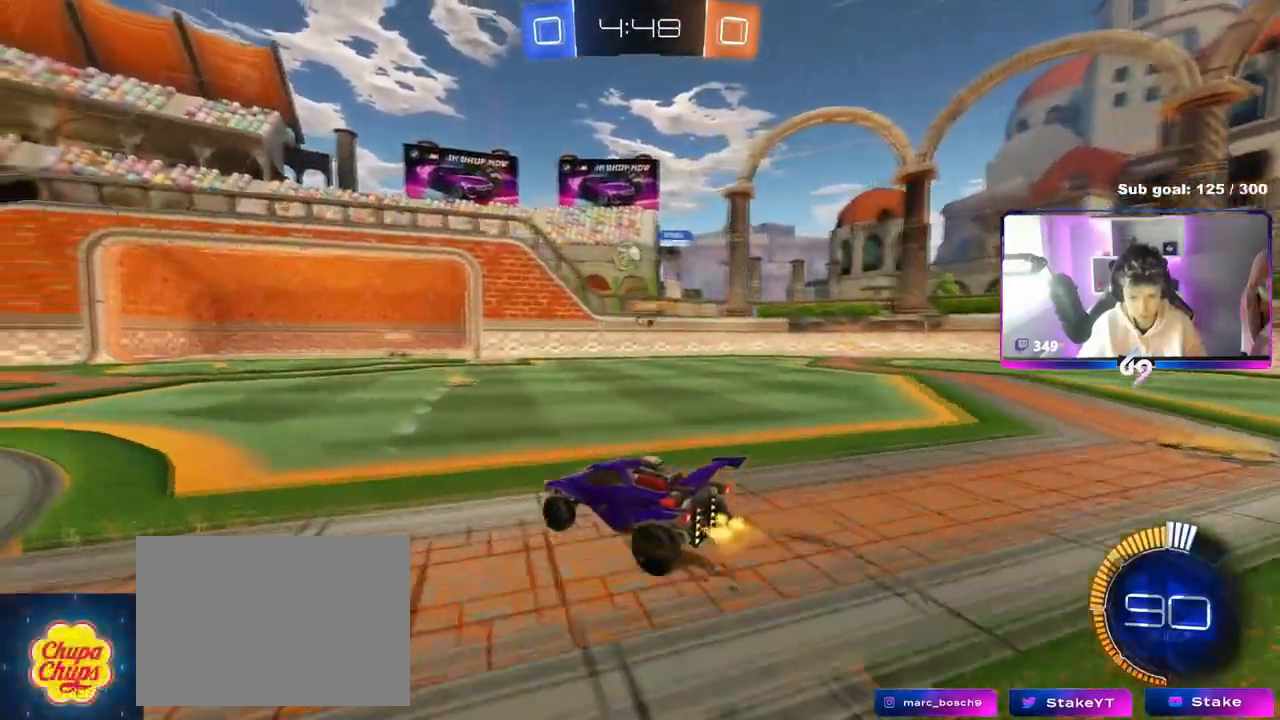
{"keys": ["d", "w"], "mouse": ["left"], "events": [[34, "shift", "down"], [134, "shift", "up"], [184, "mouse_left", "down"], [367, "a", "up"], [417, "d", "down"]]}
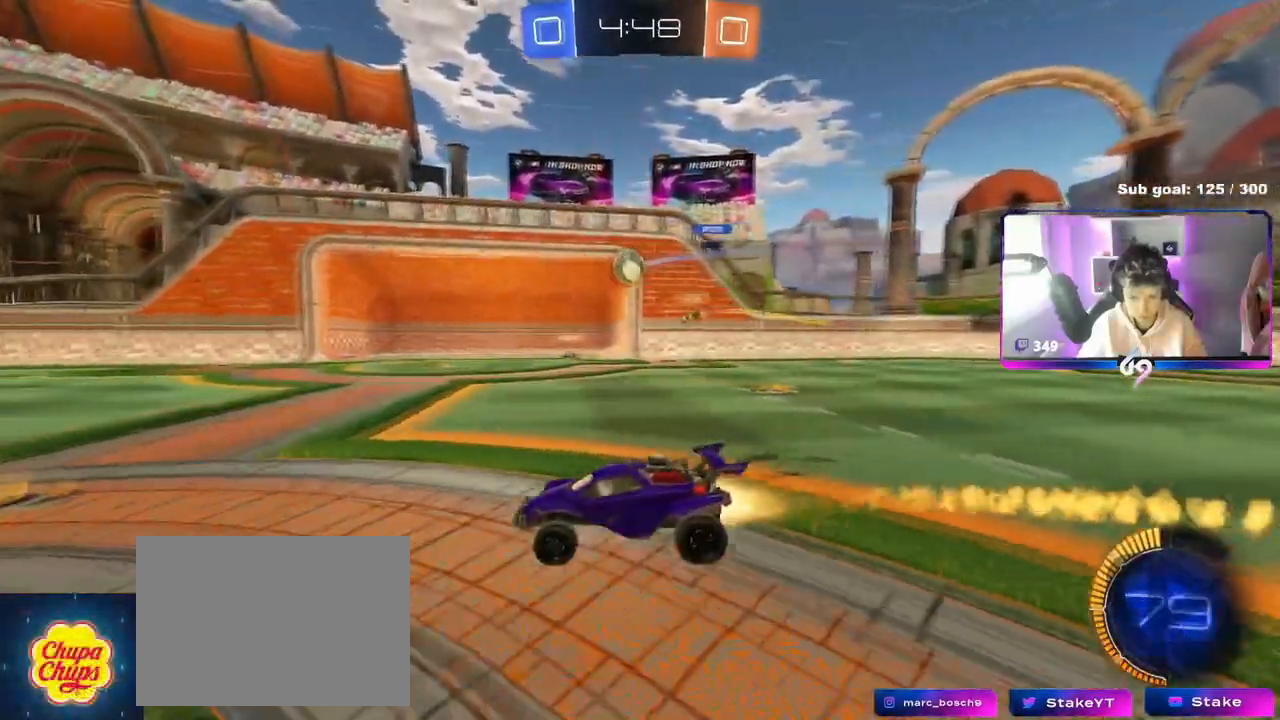
{"keys": ["w"], "mouse": ["left"], "events": [[100, "d", "up"]]}
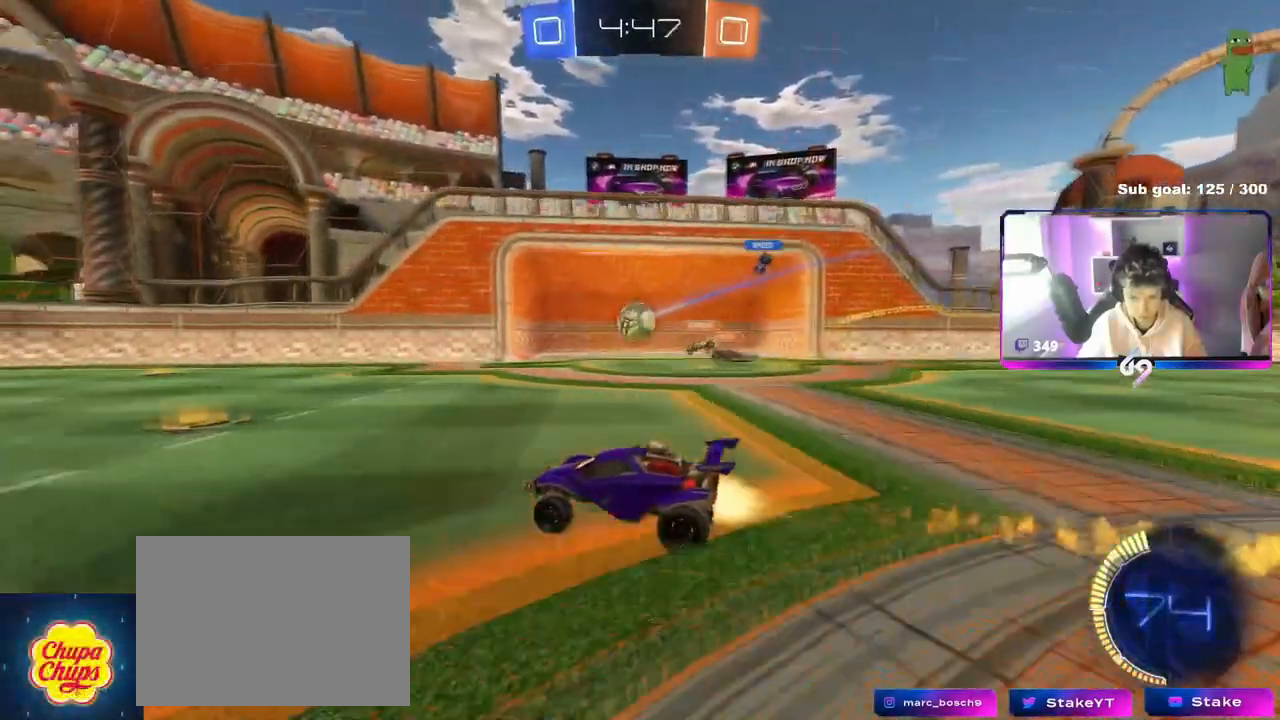
{"keys": ["w"], "mouse": [], "events": [[167, "mouse_left", "up"]]}
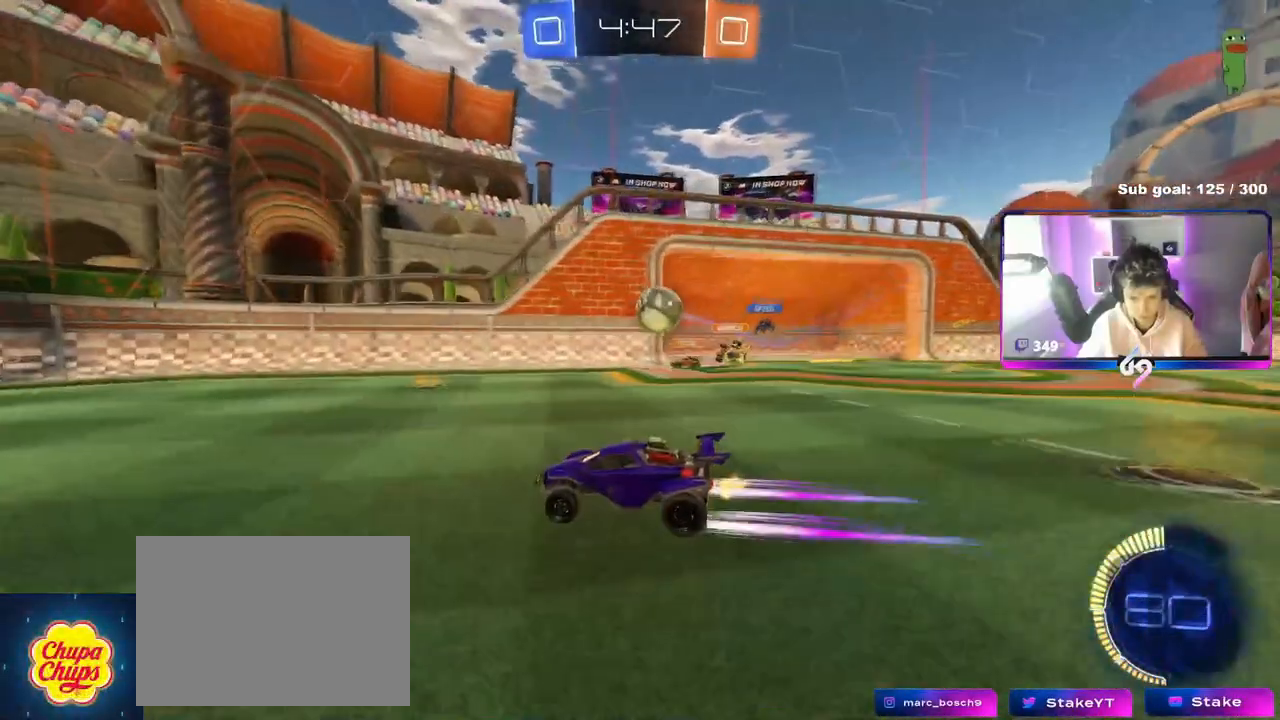
{"keys": ["a", "shift", "w"], "mouse": [], "events": [[33, "d", "down"], [83, "d", "up"], [183, "mouse_left", "down"], [233, "a", "down"], [333, "a", "up"], [467, "a", "down"], [467, "mouse_left", "up"], [467, "shift", "down"]]}
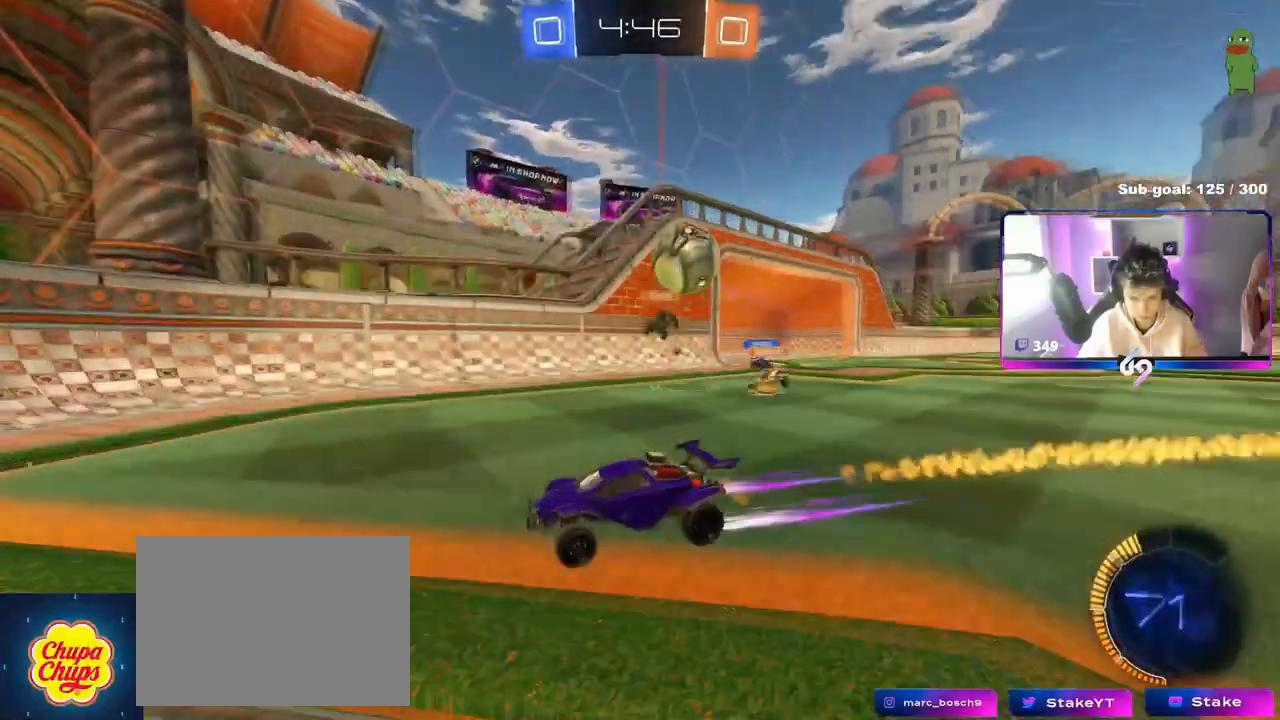
{"keys": ["a", "w"], "mouse": [], "events": [[100, "shift", "up"], [150, "a", "up"], [384, "a", "down"]]}
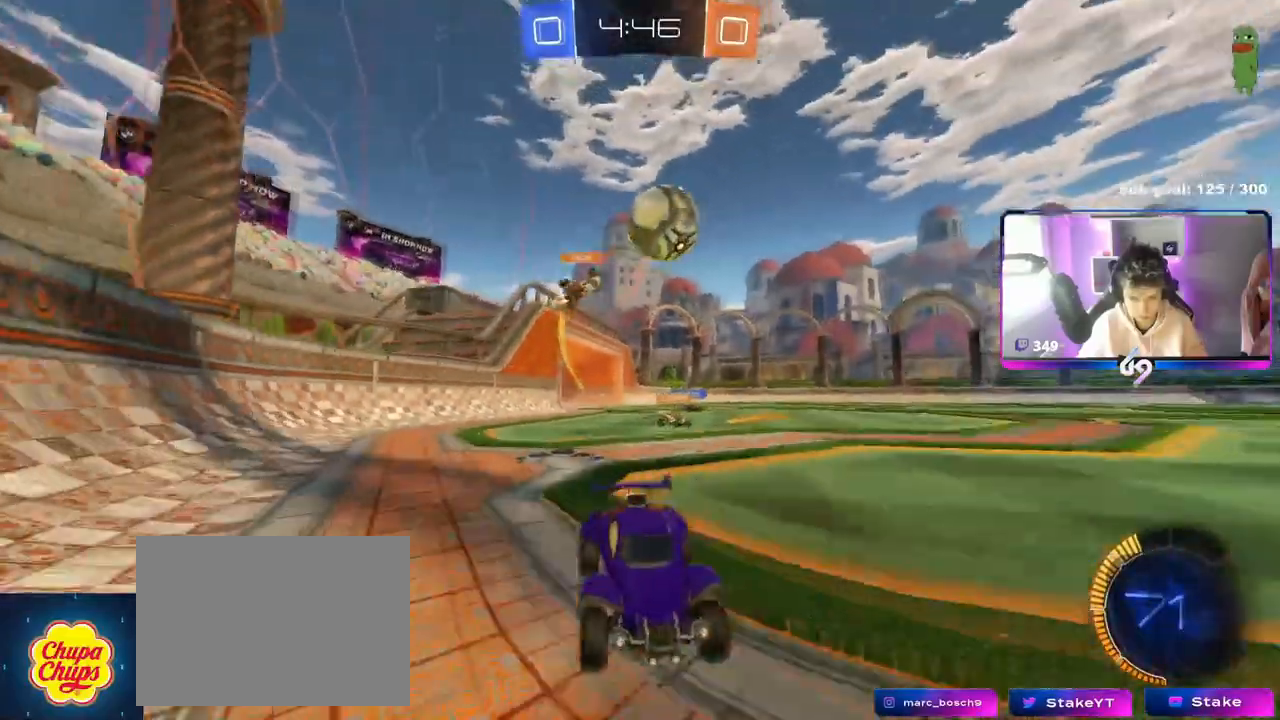
{"keys": ["a", "w"], "mouse": ["left"], "events": [[66, "a", "up"], [200, "d", "down"], [300, "d", "up"], [350, "mouse_left", "down"], [400, "a", "down"]]}
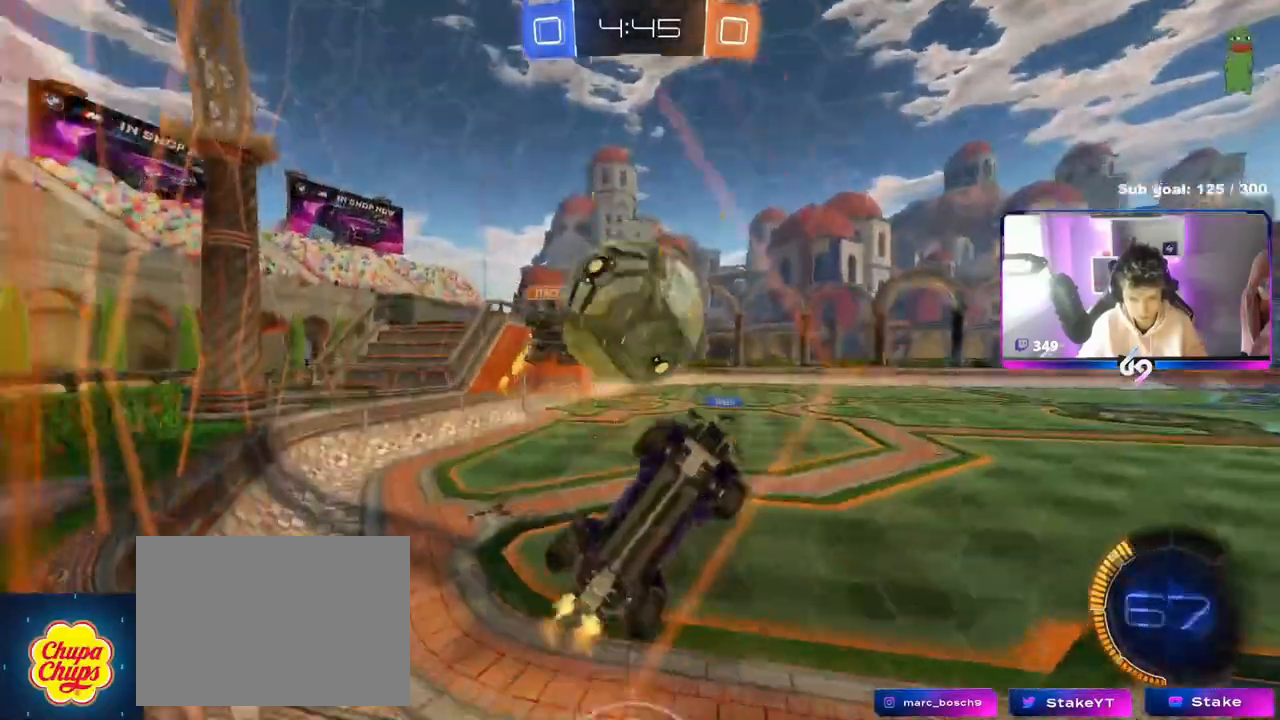
{"keys": ["a", "w"], "mouse": ["left"], "events": [[100, "mouse_left", "up"], [367, "mouse_left", "down"]]}
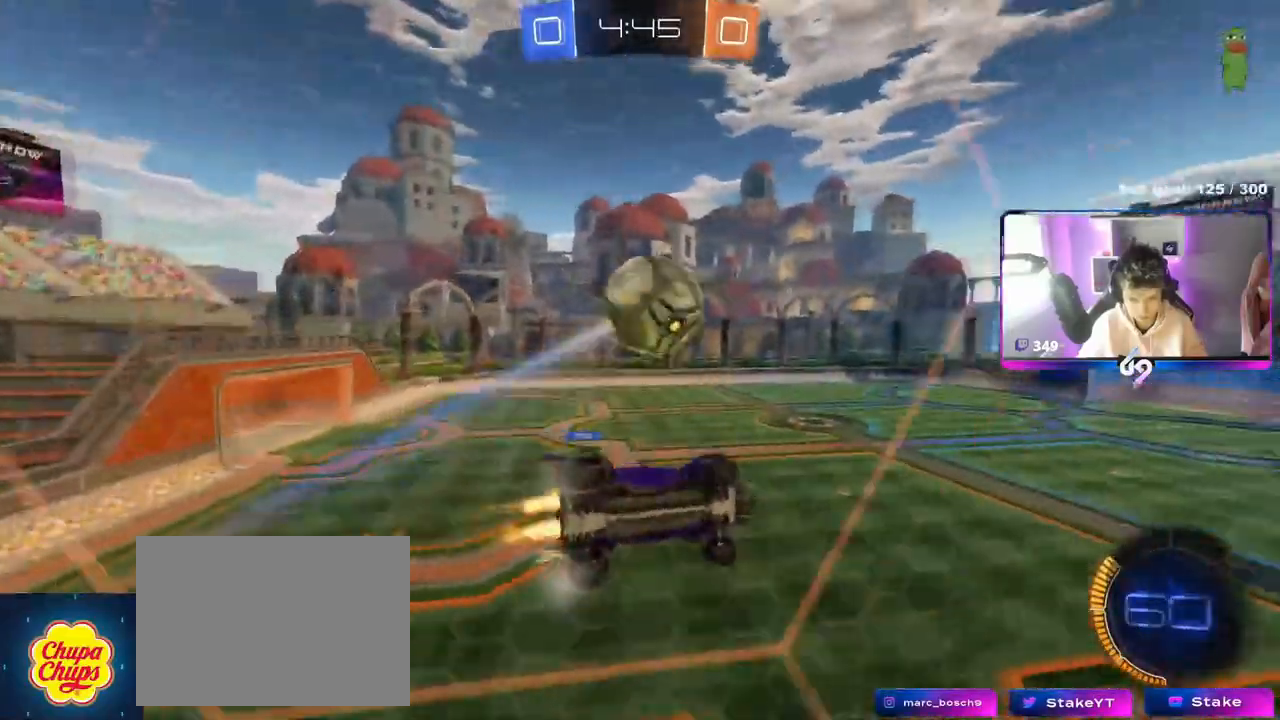
{"keys": ["d", "s", "shift"], "mouse": ["left"], "events": [[250, "a", "up"], [250, "d", "down"], [300, "mouse_right", "down"], [333, "d", "up"], [333, "shift", "down"], [333, "space", "down"], [333, "w", "up"], [383, "d", "down"], [467, "mouse_right", "up"], [467, "s", "down"], [467, "space", "up"]]}
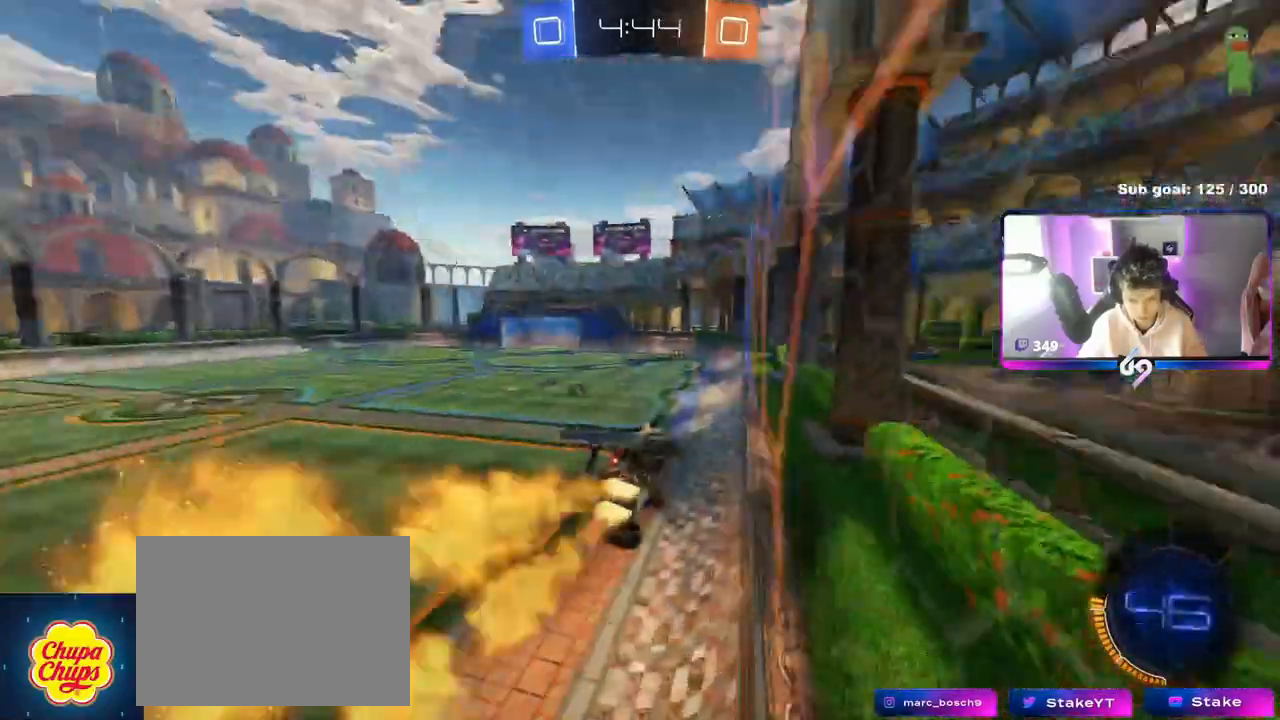
{"keys": ["w"], "mouse": ["left", "right"], "events": [[67, "d", "up"], [67, "mouse_left", "up"], [117, "shift", "up"], [200, "s", "up"], [250, "space", "down"], [401, "space", "up"], [401, "w", "down"], [484, "mouse_left", "down"], [484, "mouse_right", "down"]]}
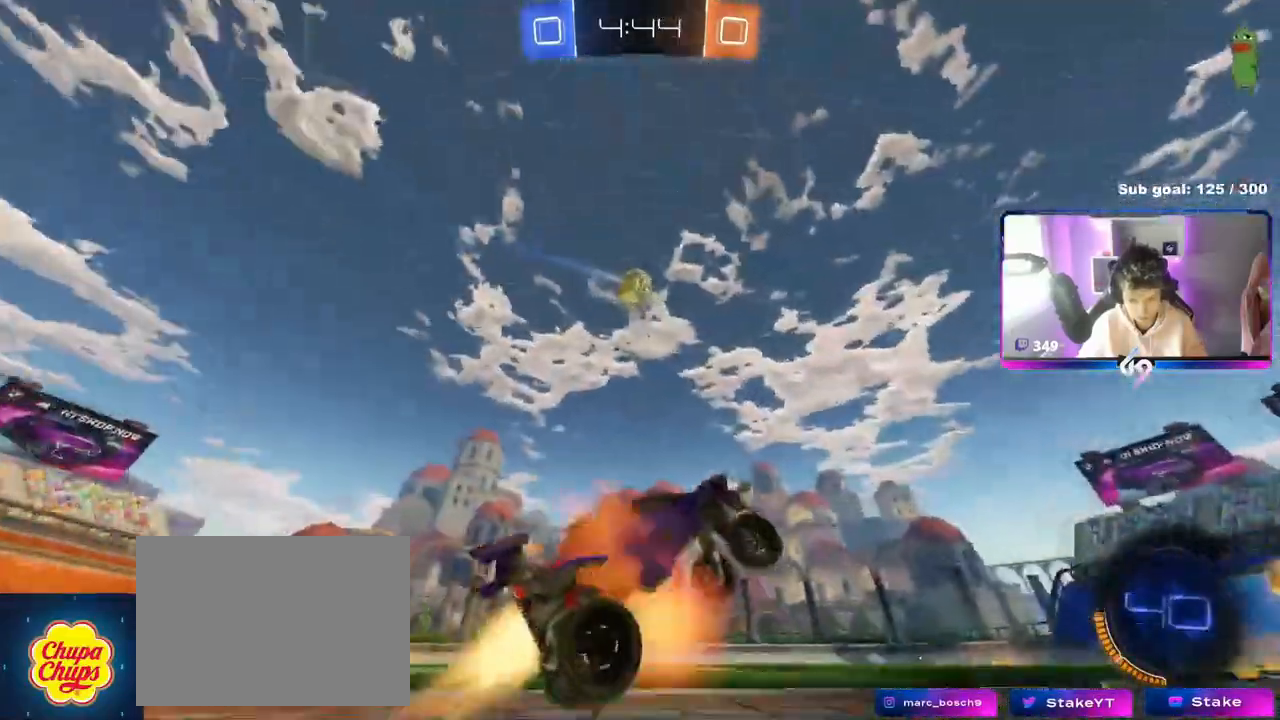
{"keys": ["w"], "mouse": [], "events": [[133, "a", "down"], [183, "mouse_right", "up"], [267, "a", "up"], [367, "mouse_left", "up"]]}
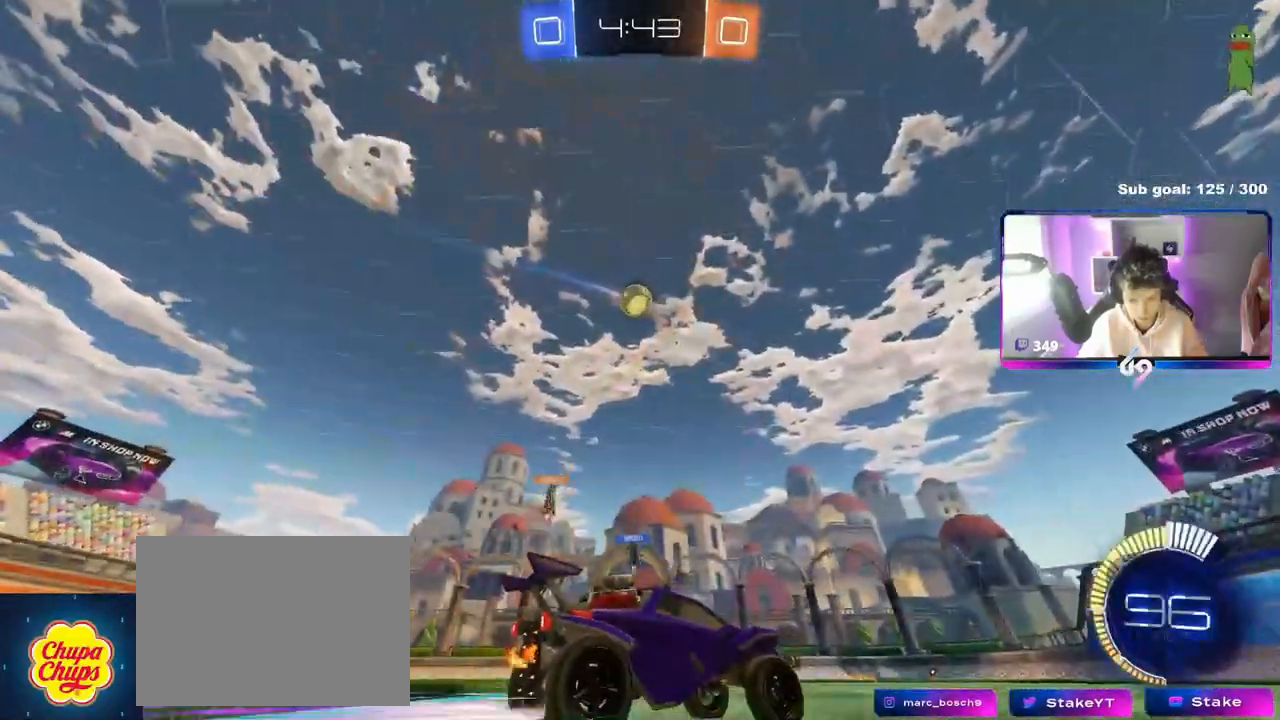
{"keys": ["d", "w"], "mouse": [], "events": [[484, "d", "down"]]}
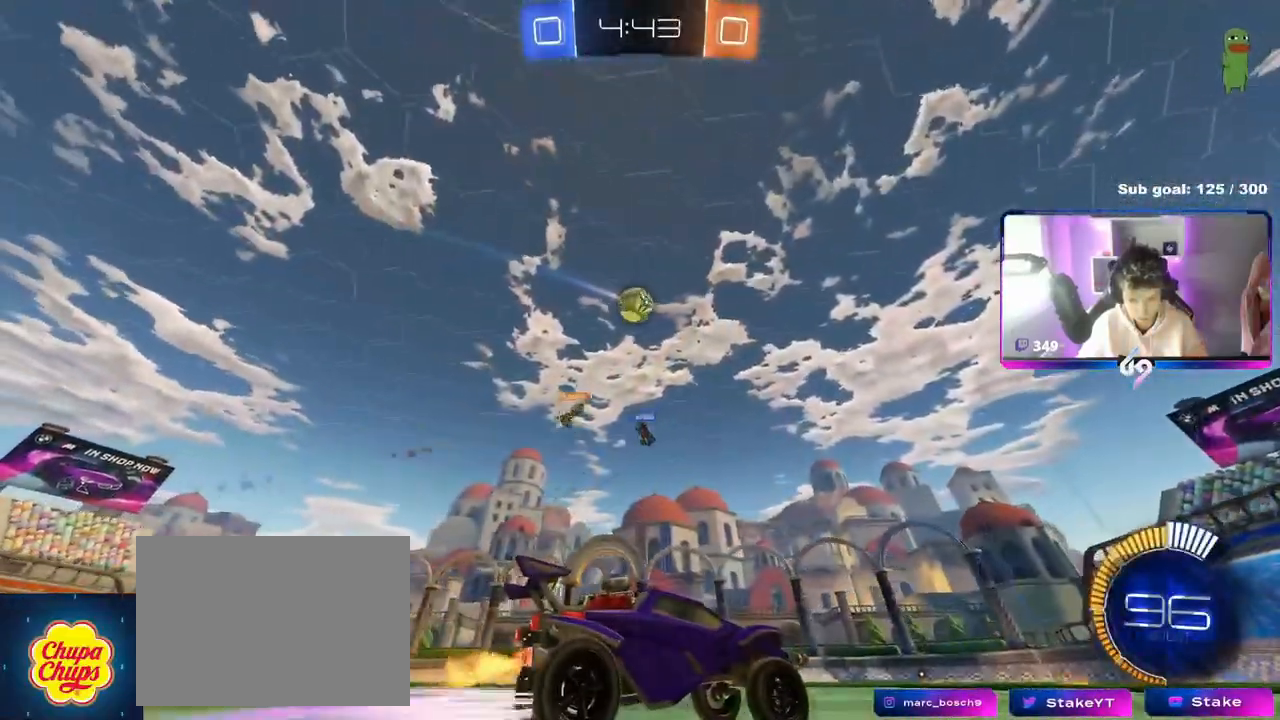
{"keys": ["d", "w"], "mouse": [], "events": [[116, "d", "up"], [350, "mouse_left", "down"], [483, "d", "down"], [483, "mouse_left", "up"]]}
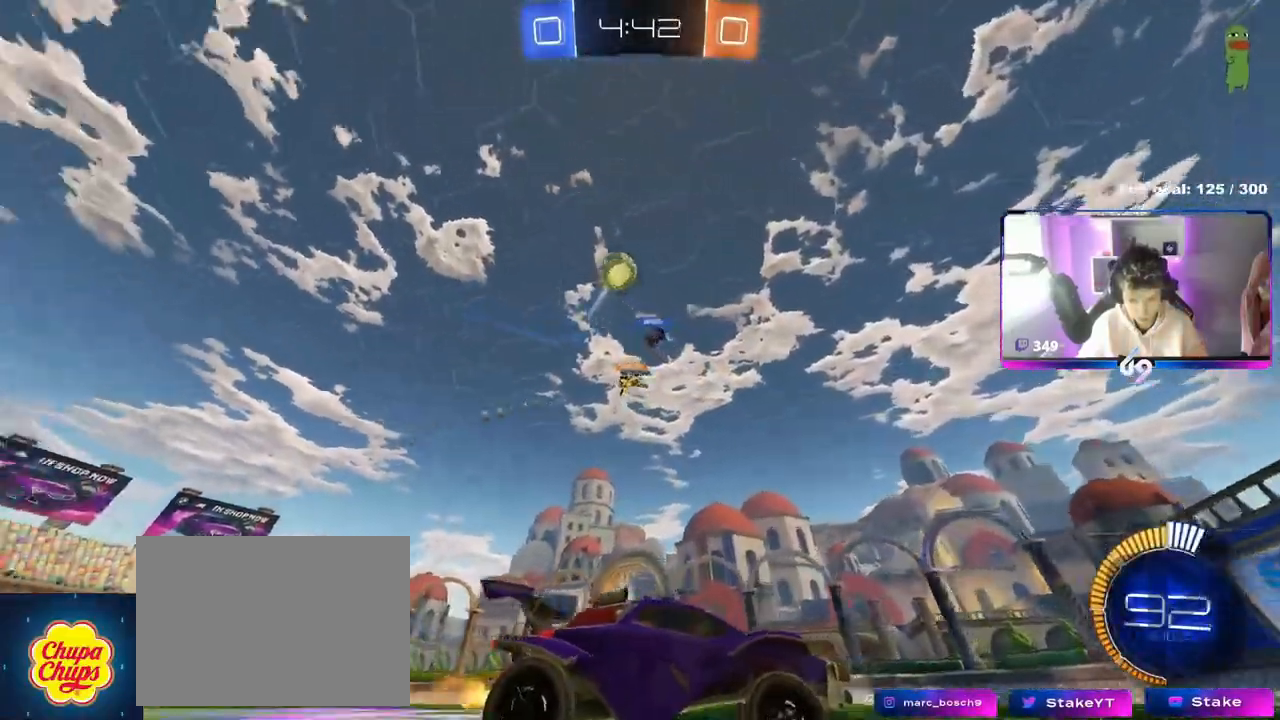
{"keys": ["d", "w"], "mouse": [], "events": [[34, "w", "up"], [134, "d", "up"], [184, "a", "down"], [234, "w", "down"], [334, "a", "up"], [367, "d", "down"]]}
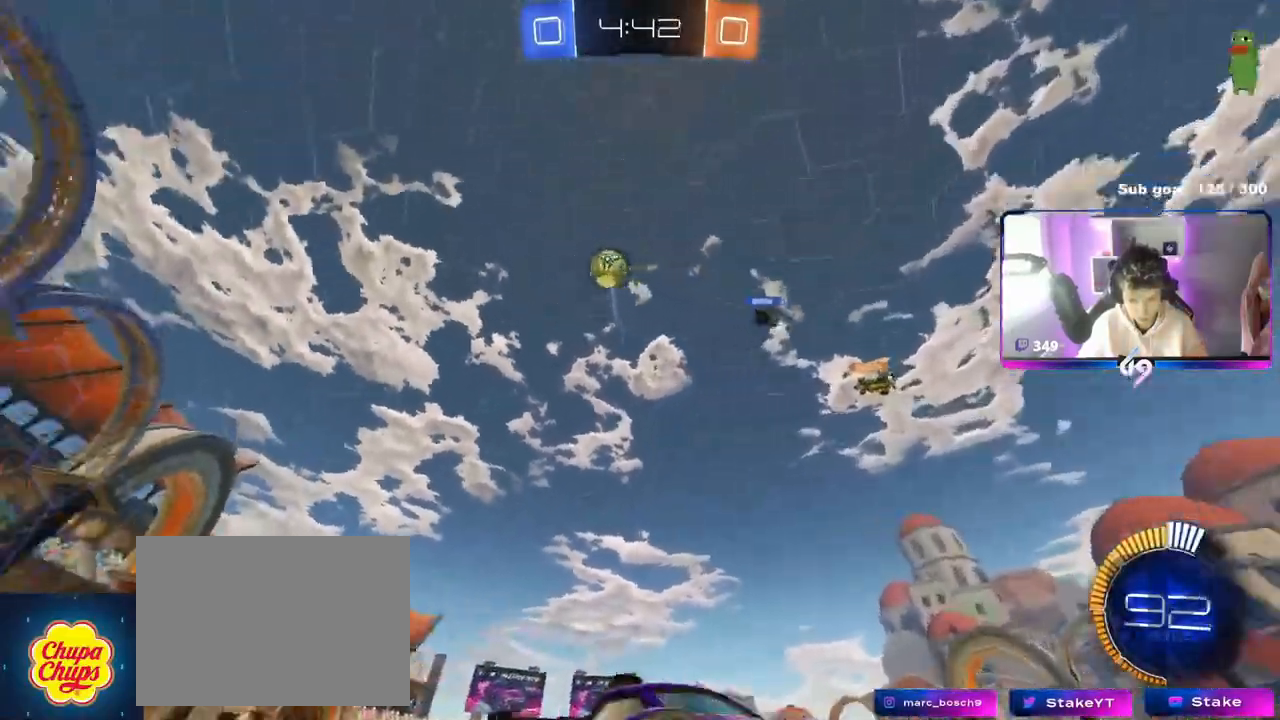
{"keys": ["w"], "mouse": ["left"], "events": [[16, "d", "up"], [283, "d", "down"], [483, "d", "up"], [483, "mouse_left", "down"]]}
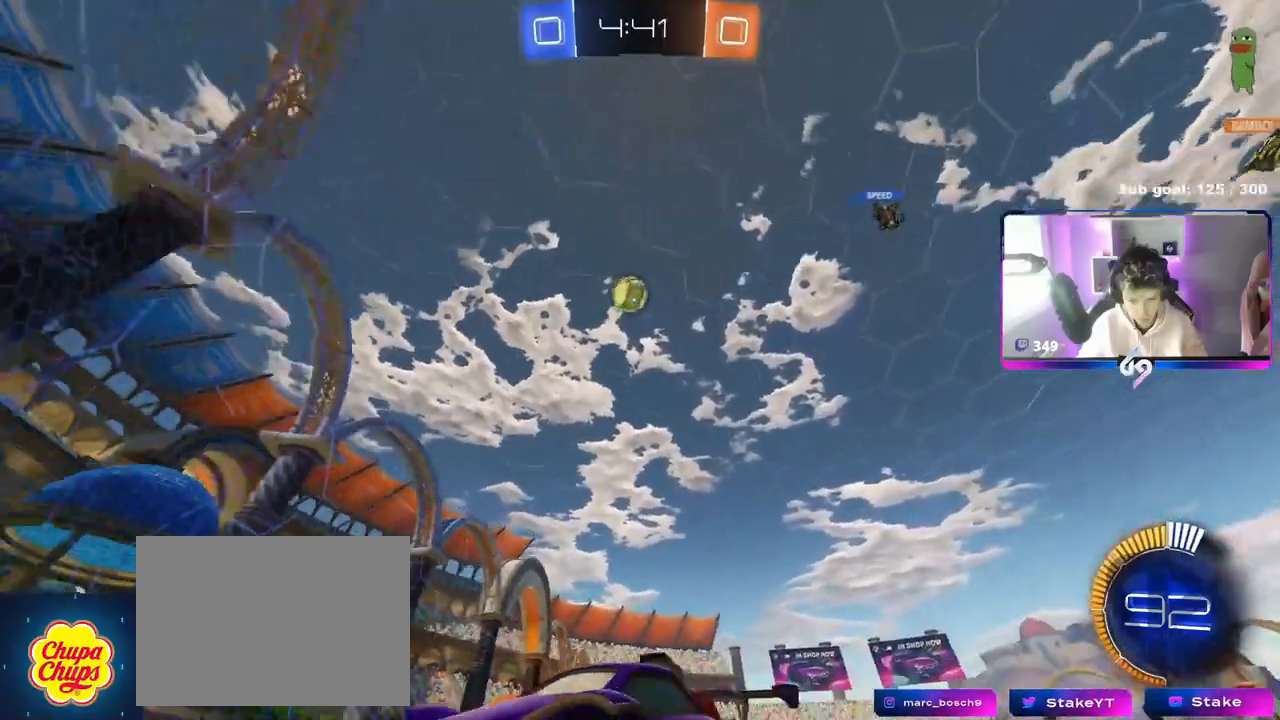
{"keys": ["w"], "mouse": ["left"], "events": [[50, "d", "down"], [418, "d", "up"]]}
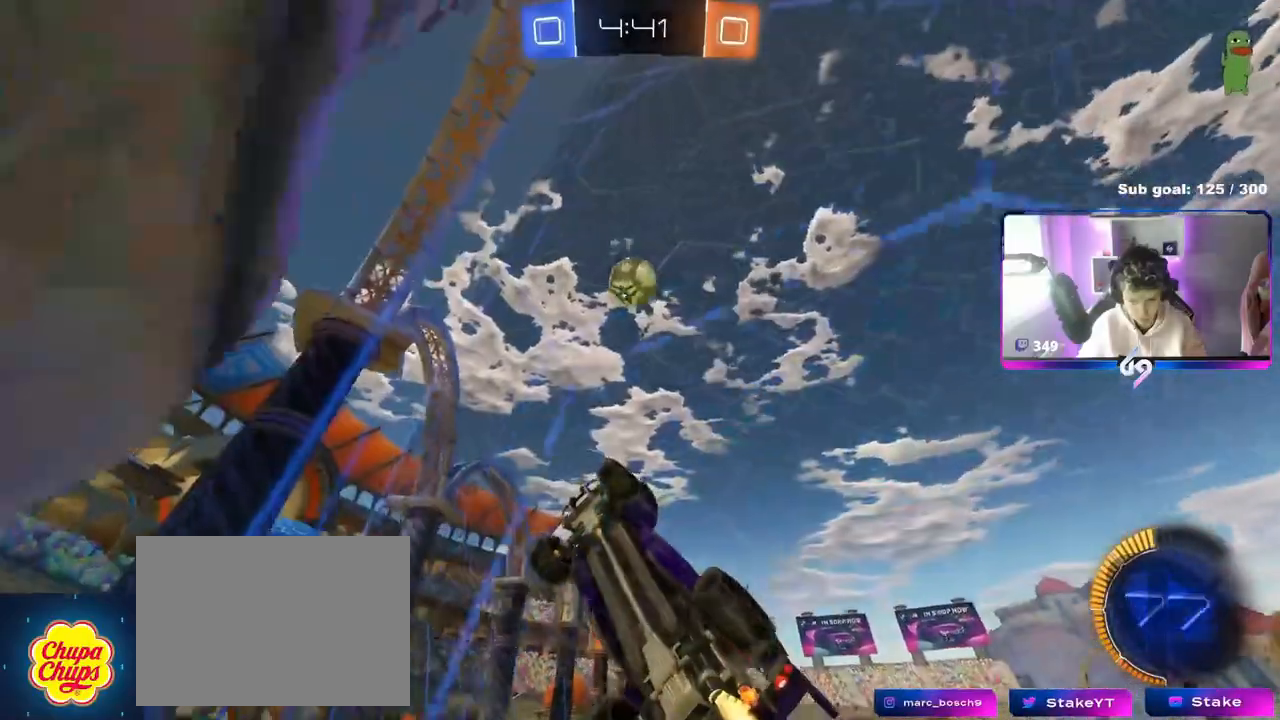
{"keys": ["d", "shift"], "mouse": ["right"], "events": [[67, "a", "down"], [200, "a", "up"], [200, "mouse_right", "down"], [200, "w", "up"], [250, "a", "down"], [300, "a", "up"], [334, "d", "down"], [334, "mouse_right", "up"], [384, "mouse_right", "down"], [384, "shift", "down"], [500, "mouse_left", "up"]]}
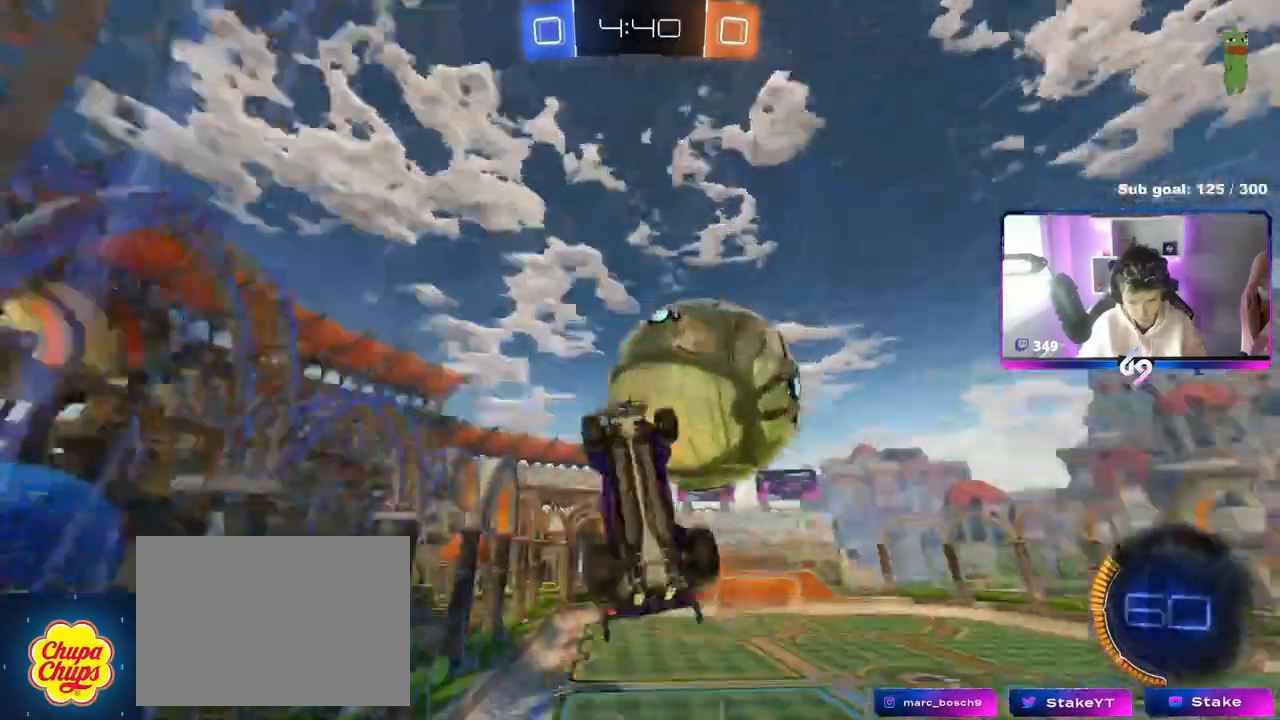
{"keys": ["d", "s"], "mouse": [], "events": [[67, "mouse_right", "up"], [267, "shift", "up"], [451, "s", "down"]]}
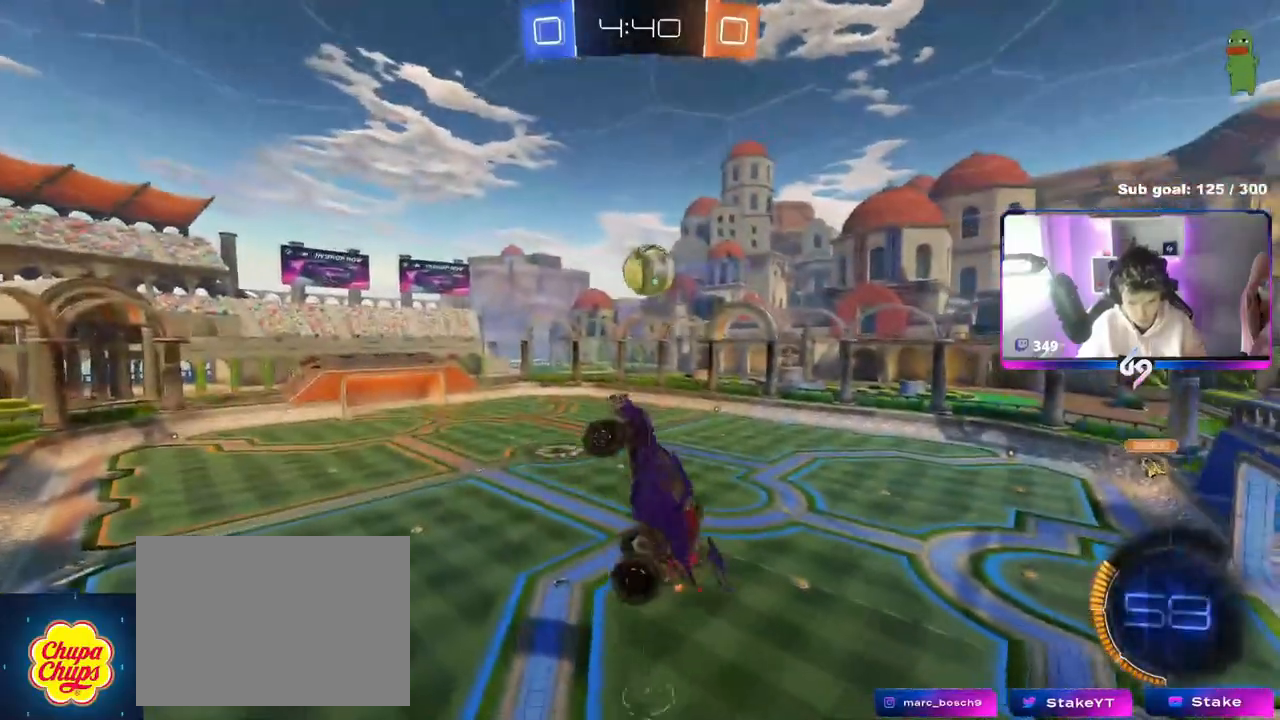
{"keys": ["a", "d", "s", "shift"], "mouse": [], "events": [[250, "a", "down"], [400, "shift", "down"]]}
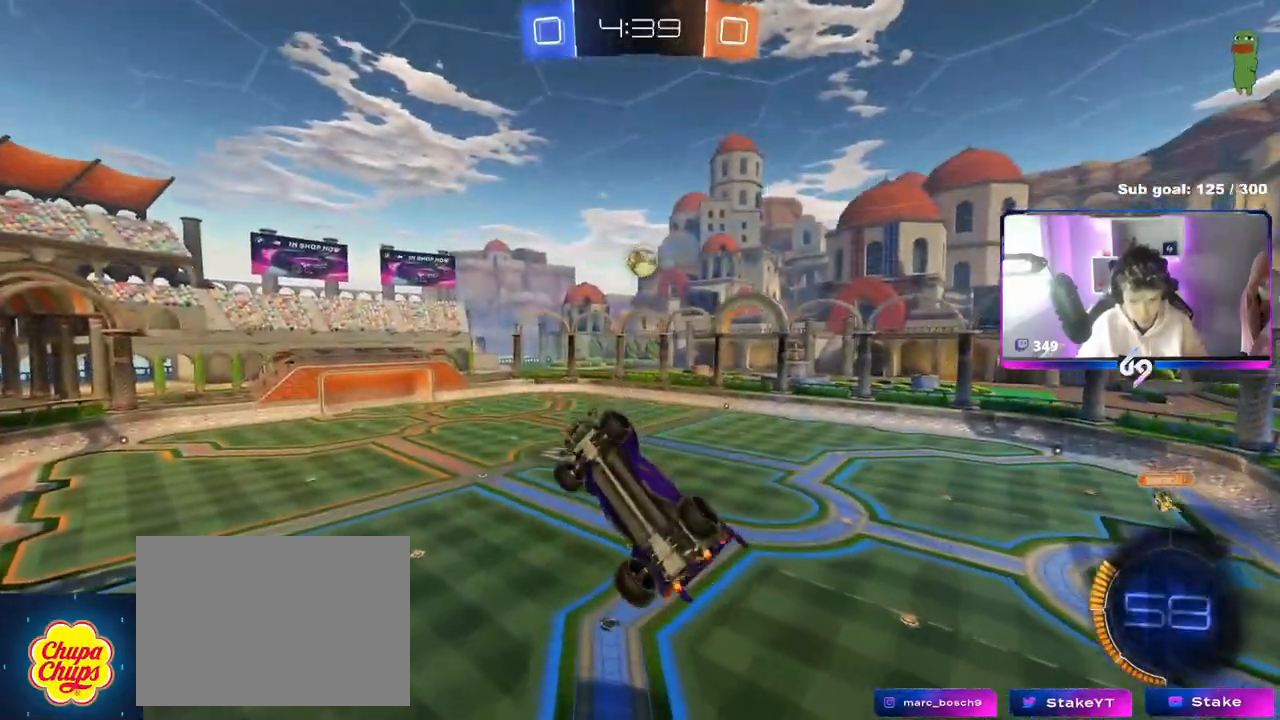
{"keys": ["a", "w"], "mouse": ["left"], "events": [[50, "d", "up"], [151, "s", "up"], [184, "mouse_left", "down"], [267, "w", "down"], [334, "shift", "up"]]}
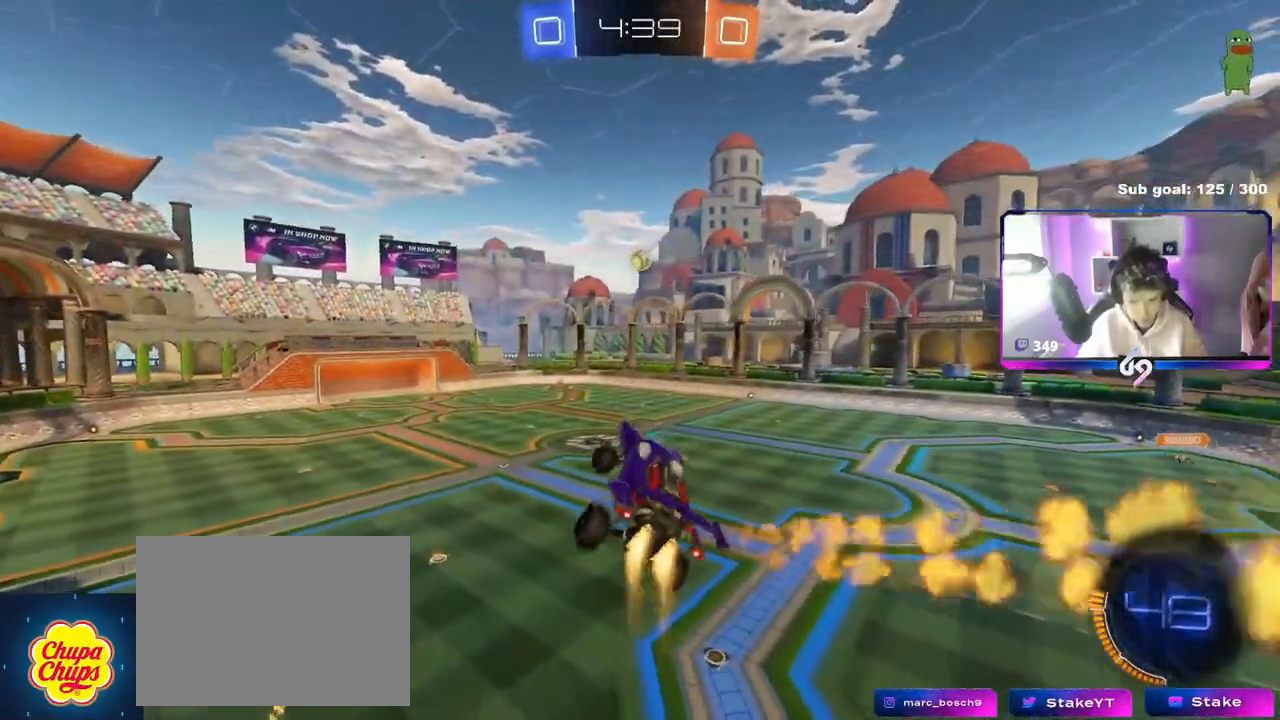
{"keys": [], "mouse": [], "events": [[67, "a", "up"], [67, "w", "up"], [117, "mouse_left", "up"], [150, "d", "down"], [267, "d", "up"], [300, "s", "down"], [367, "s", "up"], [434, "d", "down"], [484, "d", "up"]]}
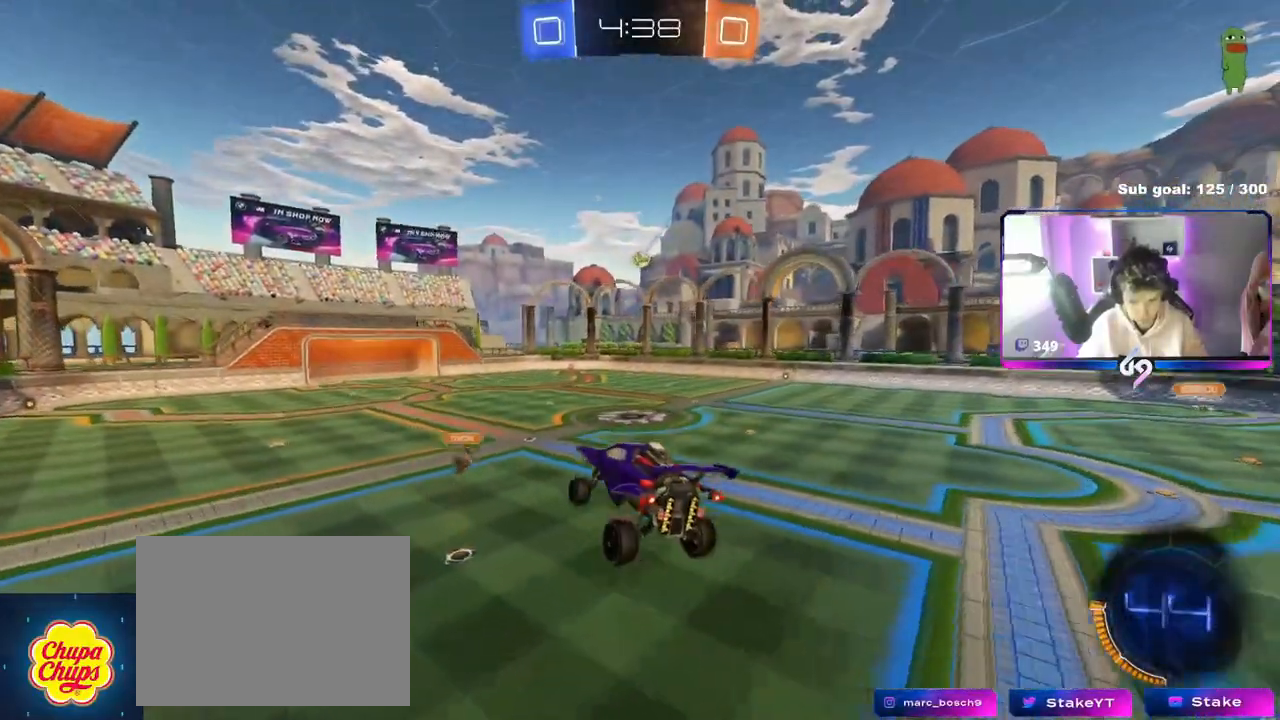
{"keys": ["a", "w"], "mouse": ["left"], "events": [[217, "a", "down"], [317, "w", "down"], [401, "mouse_left", "down"]]}
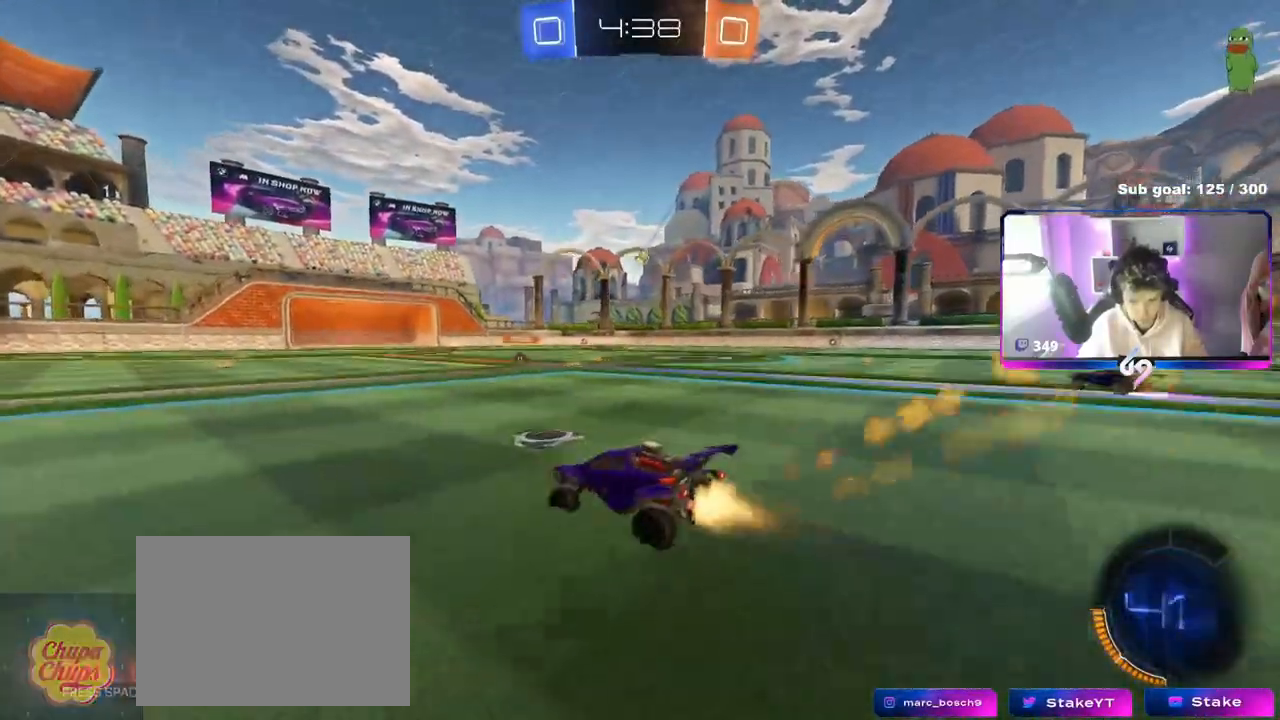
{"keys": ["w"], "mouse": [], "events": [[150, "space", "down"], [317, "space", "up"], [384, "a", "up"], [467, "mouse_left", "up"]]}